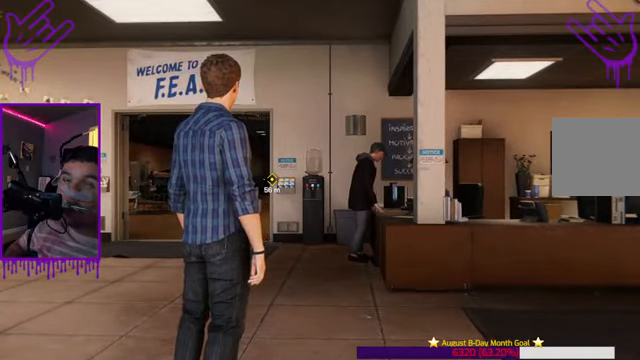
Gameplay with a controller (Xbox layout); each line is a JSON object with the inputs held at the frame after it. "events" lists button and stick changes between this image and that frame as [ms after this image, input, new state], when the widget could be followed in between. Not read: L3 R3.
{"buttons": [], "left_stick": "center", "right_stick": "center", "events": [[367, "START", "down"], [434, "START", "up"]]}
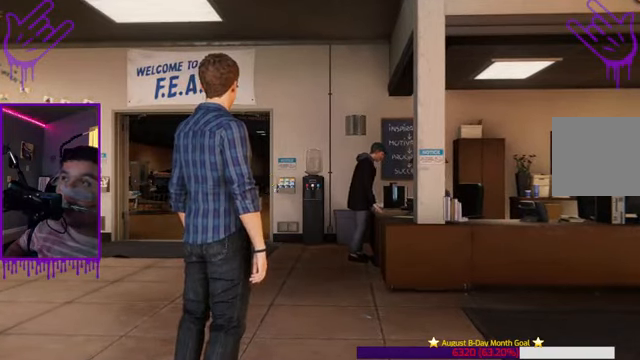
{"buttons": [], "left_stick": "center", "right_stick": "center", "events": []}
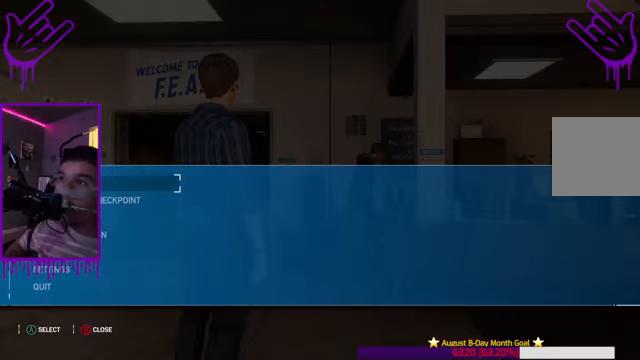
{"buttons": [], "left_stick": "center", "right_stick": "center", "events": []}
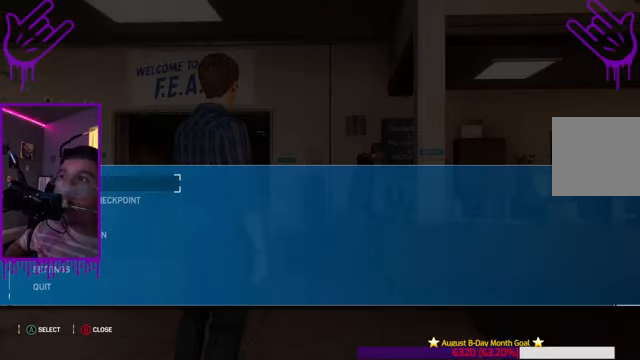
{"buttons": ["DPAD_DOWN"], "left_stick": "center", "right_stick": "center", "events": [[267, "DPAD_DOWN", "down"]]}
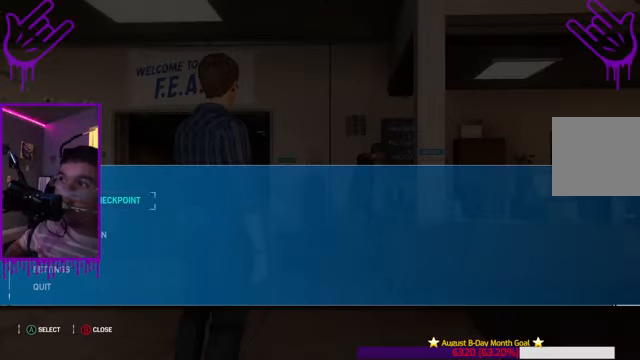
{"buttons": [], "left_stick": "center", "right_stick": "center", "events": [[167, "DPAD_DOWN", "up"]]}
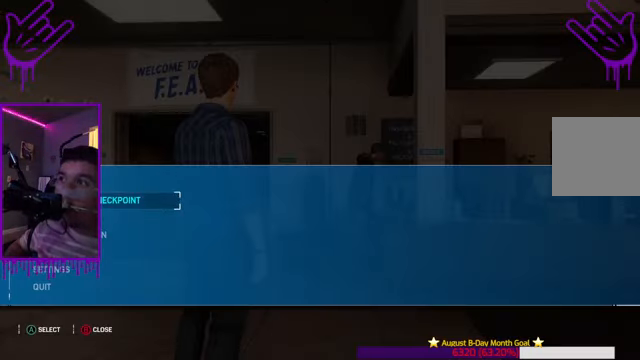
{"buttons": [], "left_stick": "center", "right_stick": "center", "events": []}
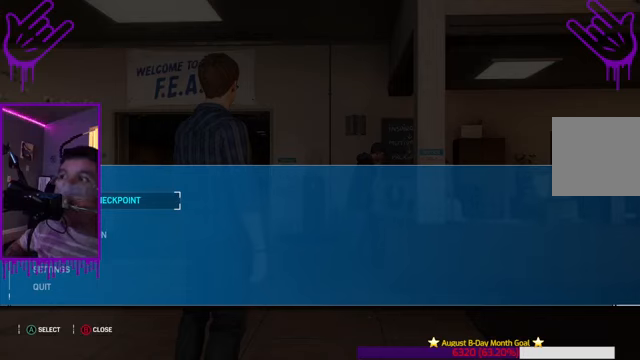
{"buttons": [], "left_stick": "center", "right_stick": "center", "events": [[234, "DPAD_DOWN", "down"], [434, "DPAD_DOWN", "up"]]}
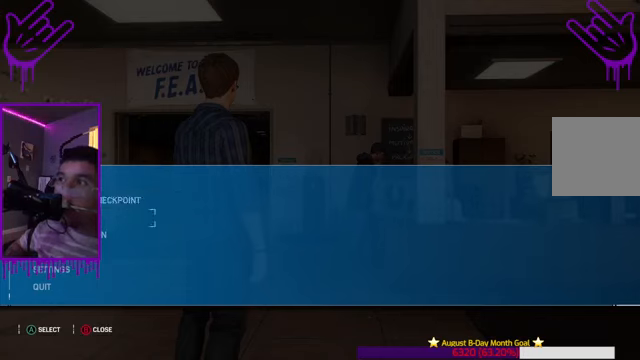
{"buttons": [], "left_stick": "center", "right_stick": "center", "events": [[200, "A", "down"], [333, "A", "up"]]}
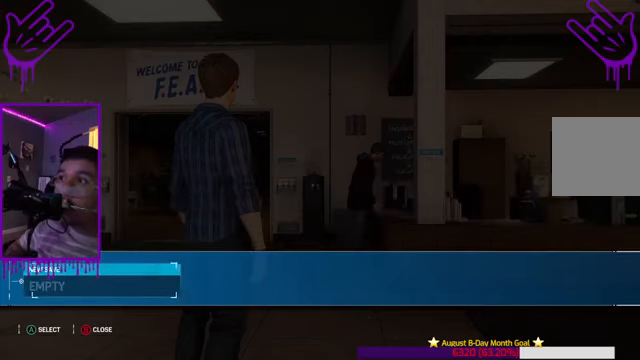
{"buttons": [], "left_stick": "center", "right_stick": "center", "events": []}
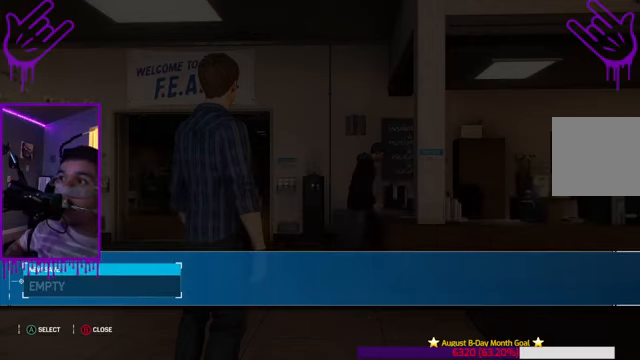
{"buttons": [], "left_stick": "center", "right_stick": "center", "events": []}
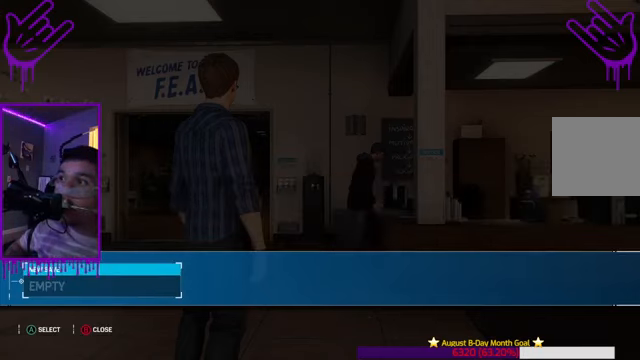
{"buttons": [], "left_stick": "center", "right_stick": "center", "events": [[234, "A", "down"], [367, "A", "up"]]}
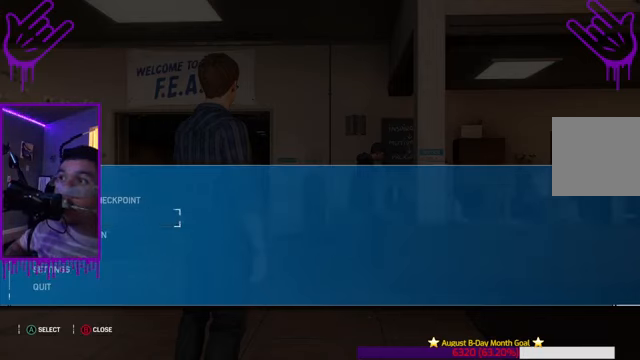
{"buttons": [], "left_stick": "center", "right_stick": "center", "events": []}
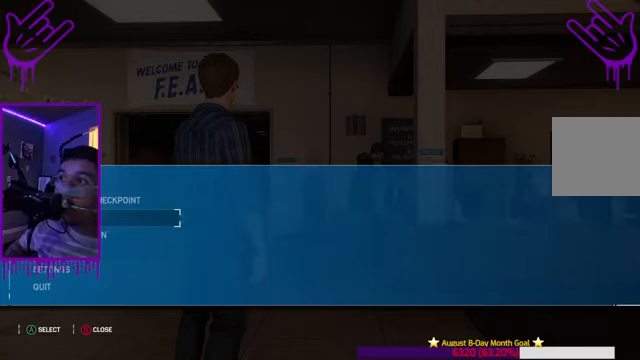
{"buttons": [], "left_stick": "center", "right_stick": "center", "events": [[134, "A", "down"], [267, "A", "up"]]}
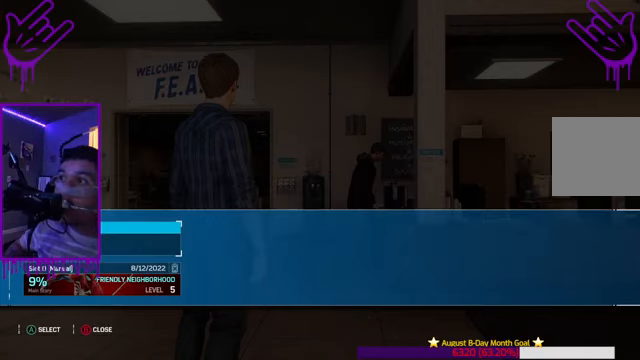
{"buttons": [], "left_stick": "center", "right_stick": "center", "events": []}
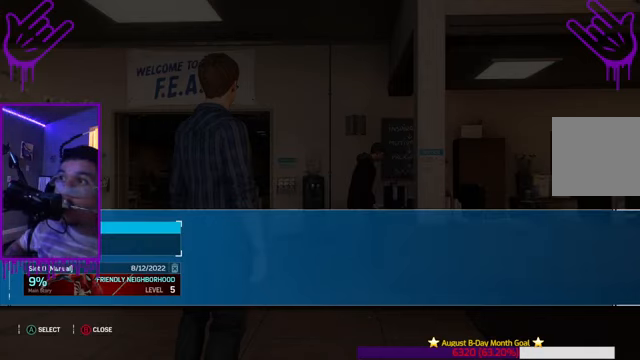
{"buttons": [], "left_stick": "center", "right_stick": "center", "events": []}
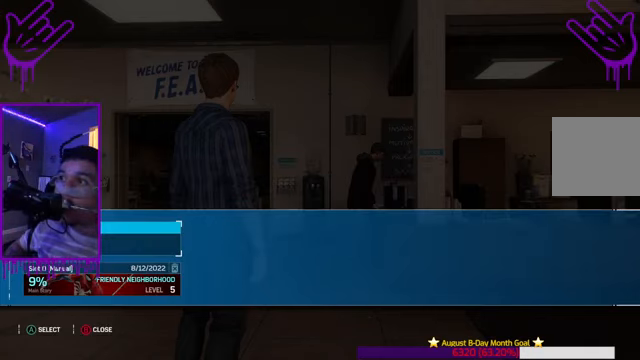
{"buttons": [], "left_stick": "center", "right_stick": "center", "events": []}
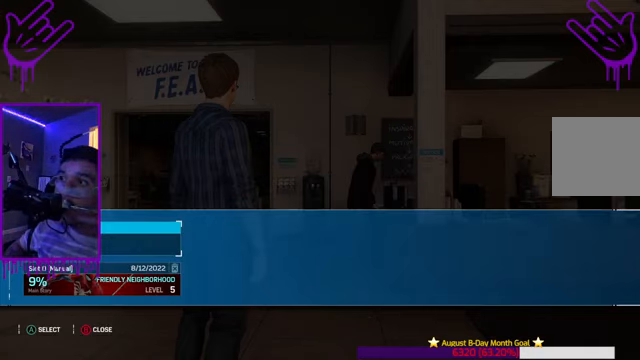
{"buttons": [], "left_stick": "center", "right_stick": "center", "events": []}
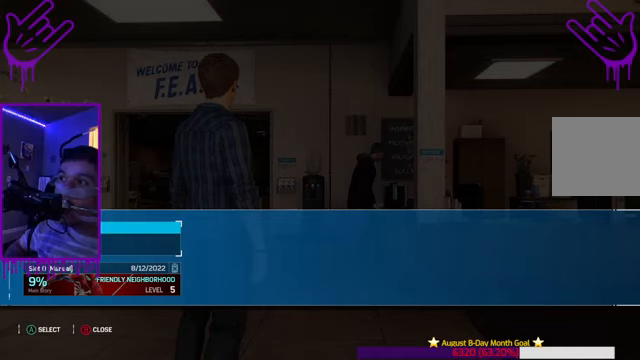
{"buttons": [], "left_stick": "center", "right_stick": "center", "events": []}
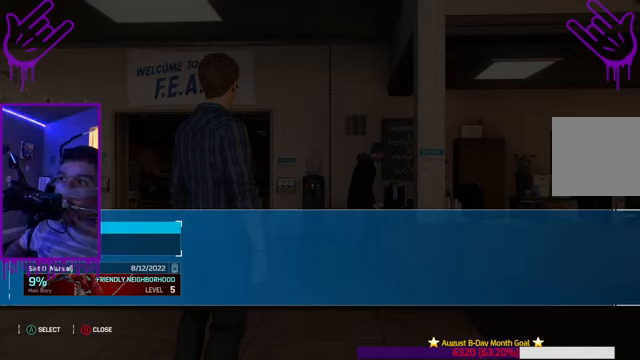
{"buttons": [], "left_stick": "center", "right_stick": "center", "events": []}
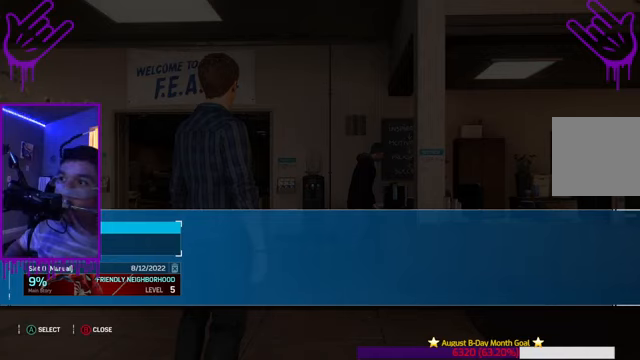
{"buttons": [], "left_stick": "center", "right_stick": "center", "events": []}
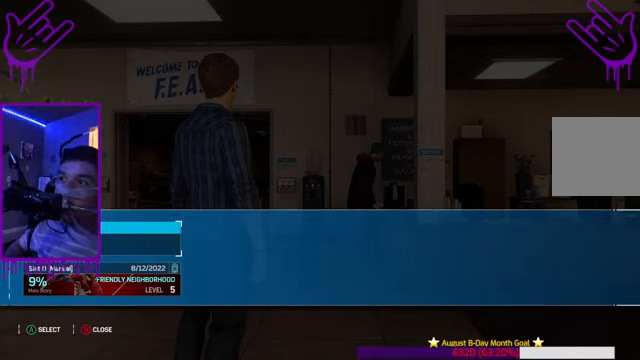
{"buttons": [], "left_stick": "center", "right_stick": "center", "events": []}
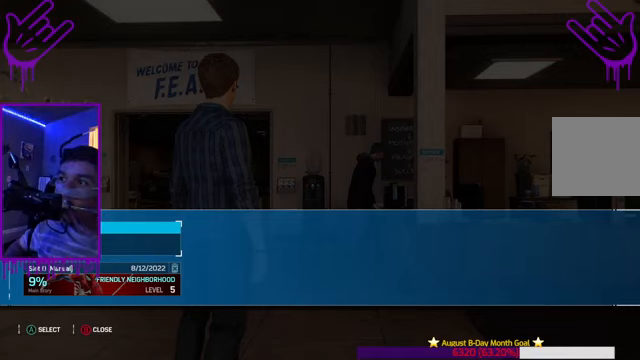
{"buttons": [], "left_stick": "center", "right_stick": "center", "events": []}
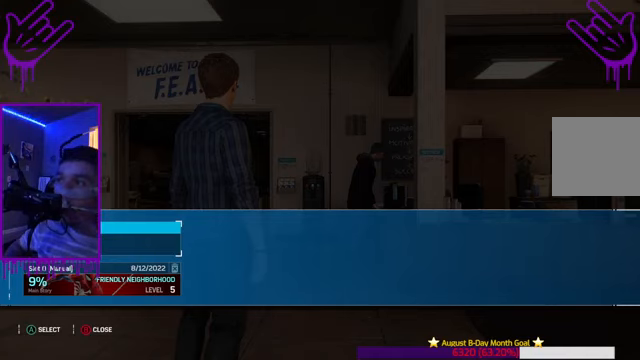
{"buttons": [], "left_stick": "center", "right_stick": "center", "events": [[134, "DPAD_DOWN", "down"], [334, "DPAD_DOWN", "up"]]}
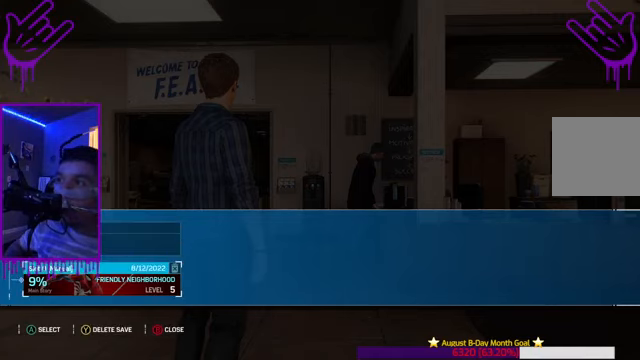
{"buttons": [], "left_stick": "center", "right_stick": "center", "events": []}
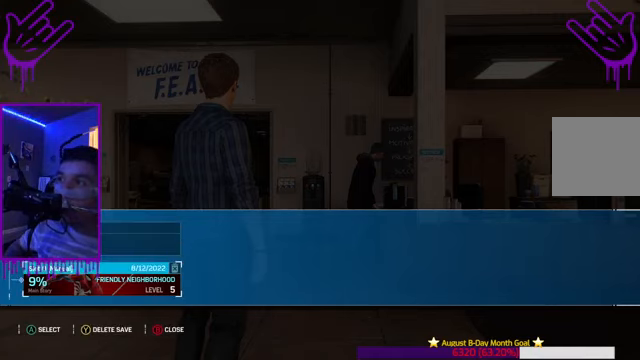
{"buttons": [], "left_stick": "center", "right_stick": "center", "events": []}
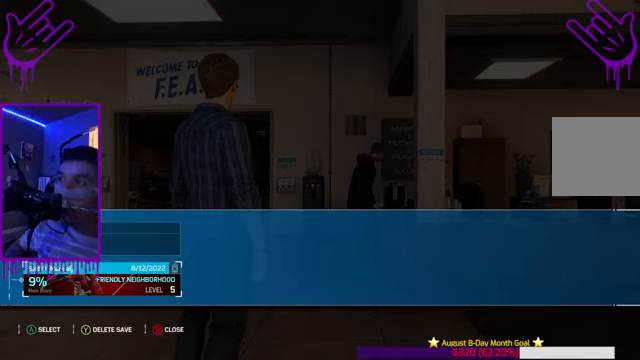
{"buttons": [], "left_stick": "center", "right_stick": "center", "events": []}